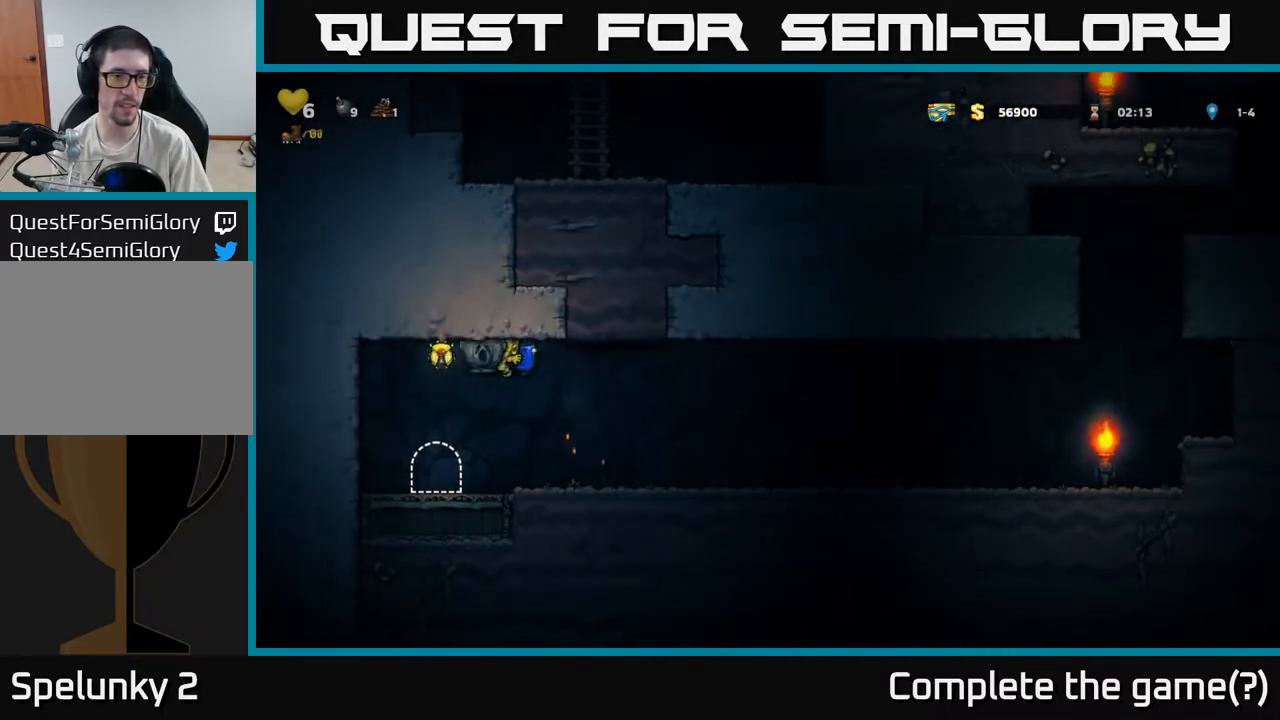
Gameplay with a controller (Xbox layout); each line is a JSON object with the inputs held at the frame after it. "events" lists button and stick changes between this image and that frame as [ms after this image, input, new state], when the widget could be followed in between. Not read: right_stick.
{"buttons": [], "left_stick": "center", "events": [[150, "left_stick", "center"], [200, "left_stick", "right"], [300, "left_stick", "center"], [367, "L2", "down"], [467, "L2", "up"]]}
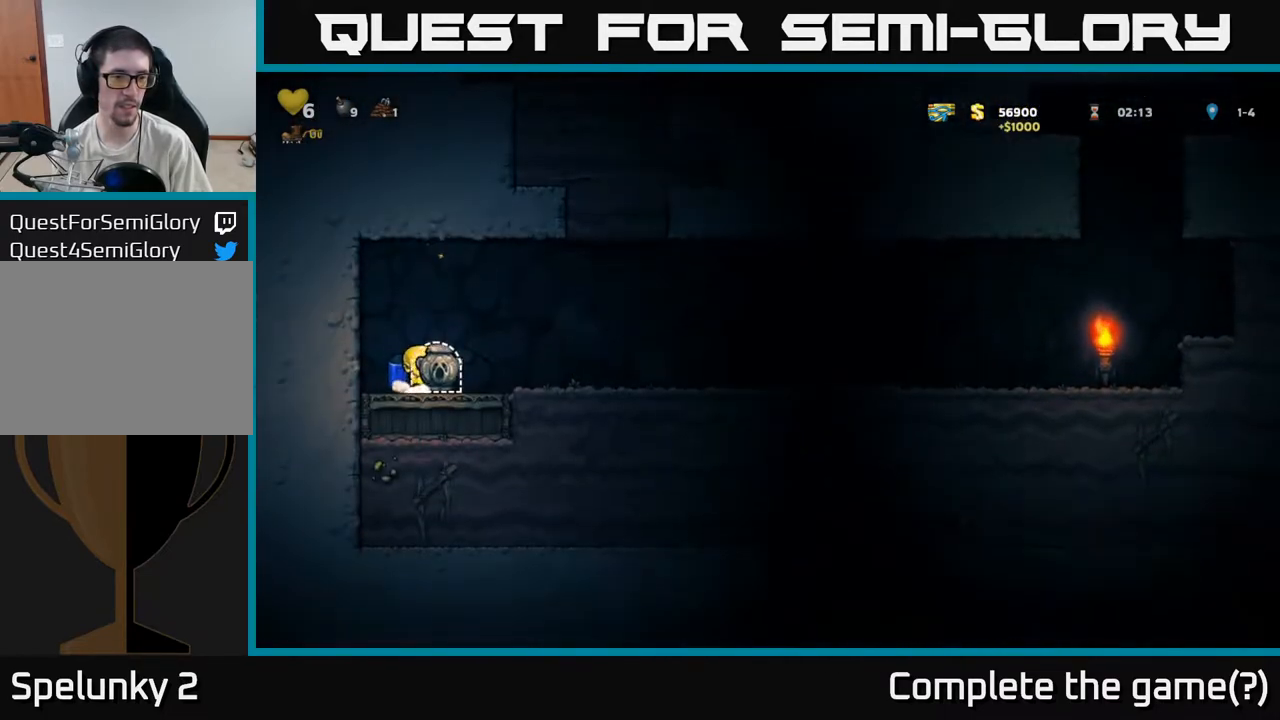
{"buttons": [], "left_stick": "center", "events": [[100, "L2", "down"], [233, "L2", "up"]]}
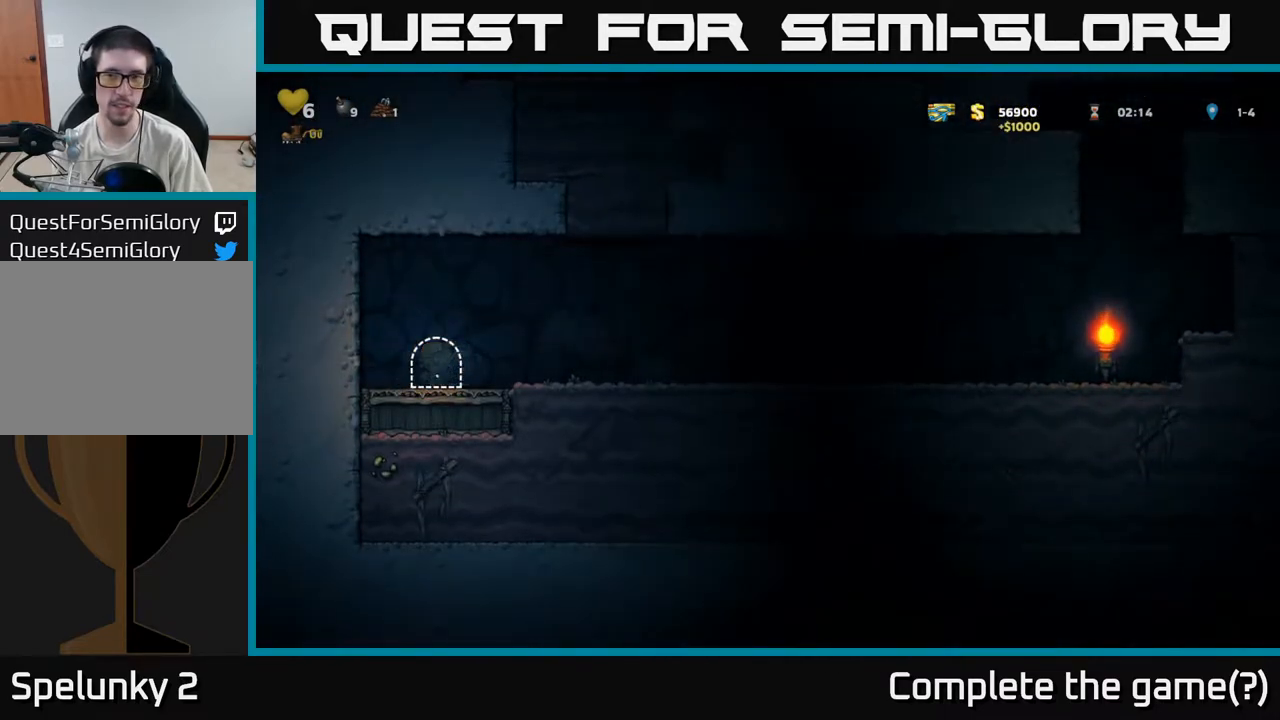
{"buttons": [], "left_stick": "center", "events": []}
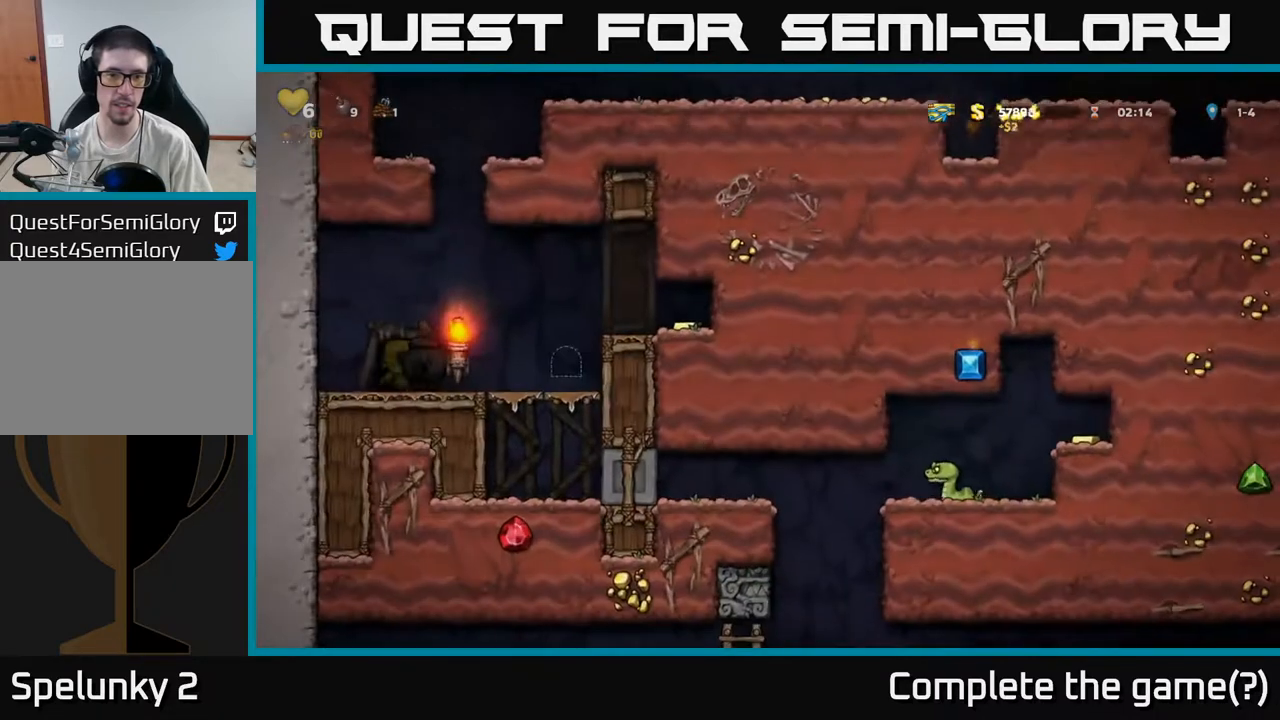
{"buttons": [], "left_stick": "right", "events": [[417, "left_stick", "right"]]}
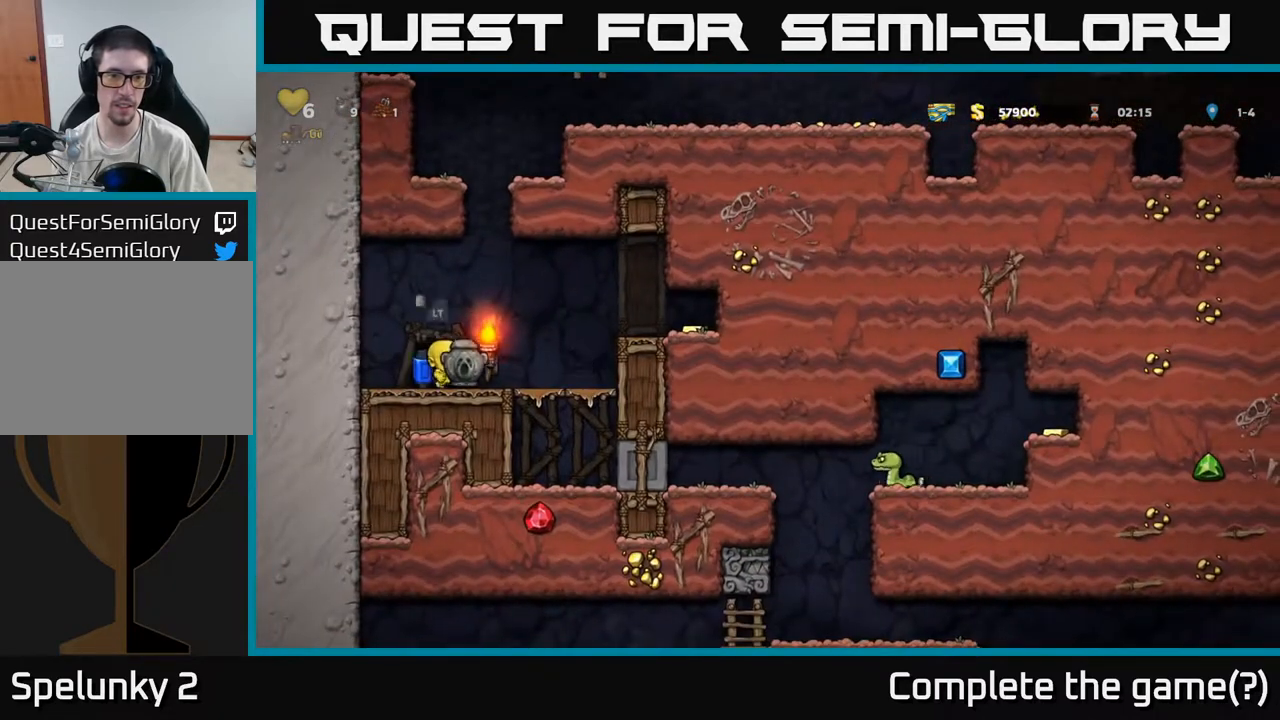
{"buttons": [], "left_stick": "right", "events": [[83, "A", "down"], [250, "A", "up"]]}
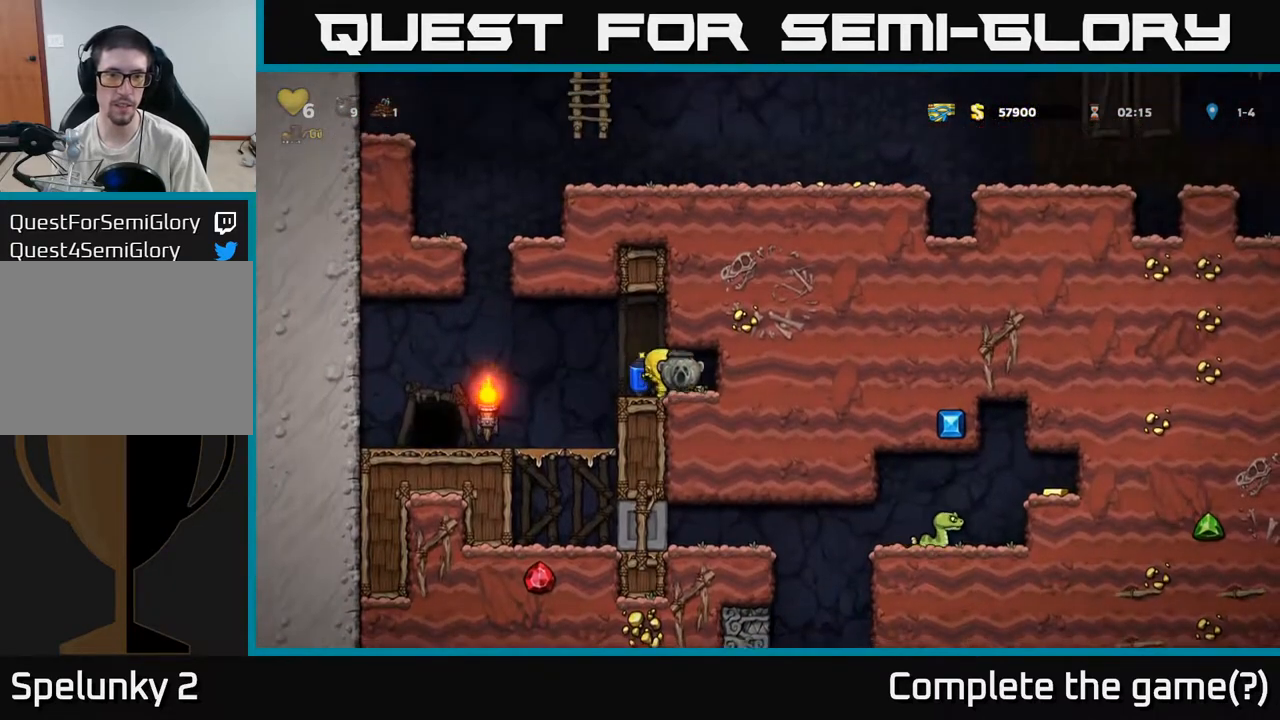
{"buttons": [], "left_stick": "right", "events": [[117, "left_stick", "left"], [450, "left_stick", "up"], [500, "left_stick", "right"]]}
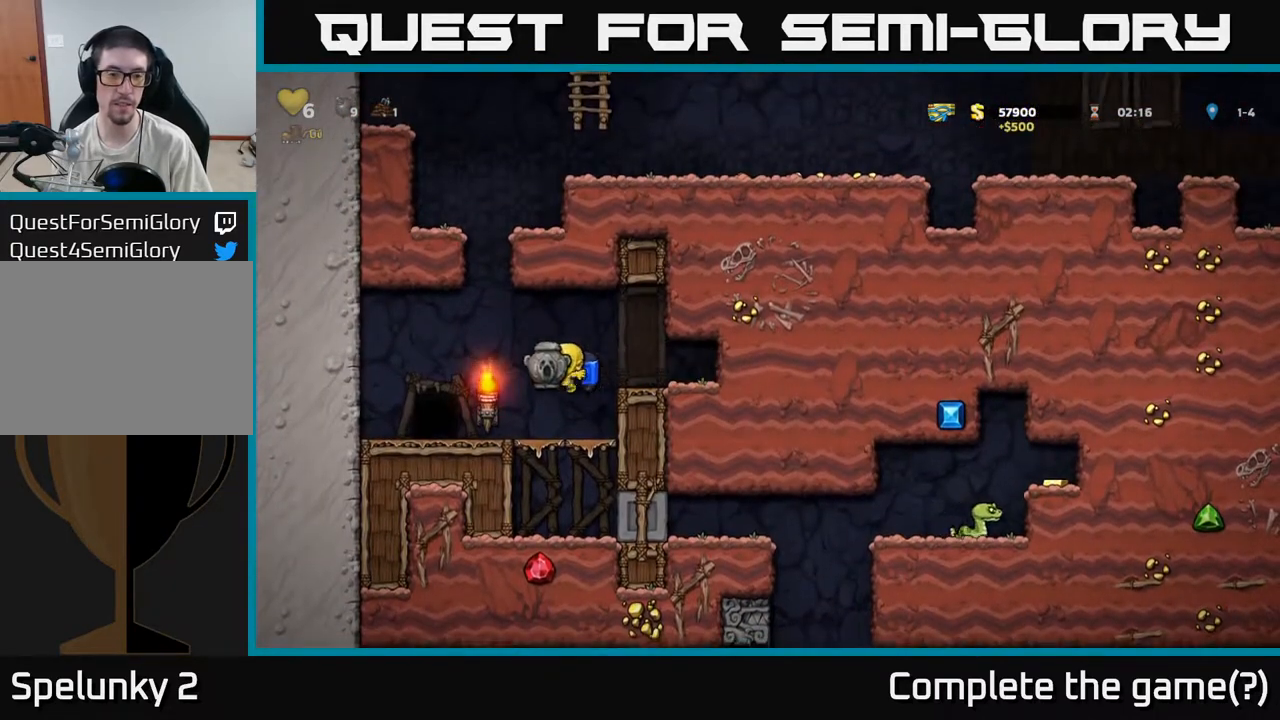
{"buttons": [], "left_stick": "right", "events": [[100, "left_stick", "center"], [167, "left_stick", "down"], [233, "A", "down"], [317, "A", "up"], [400, "left_stick", "center"], [450, "left_stick", "right"]]}
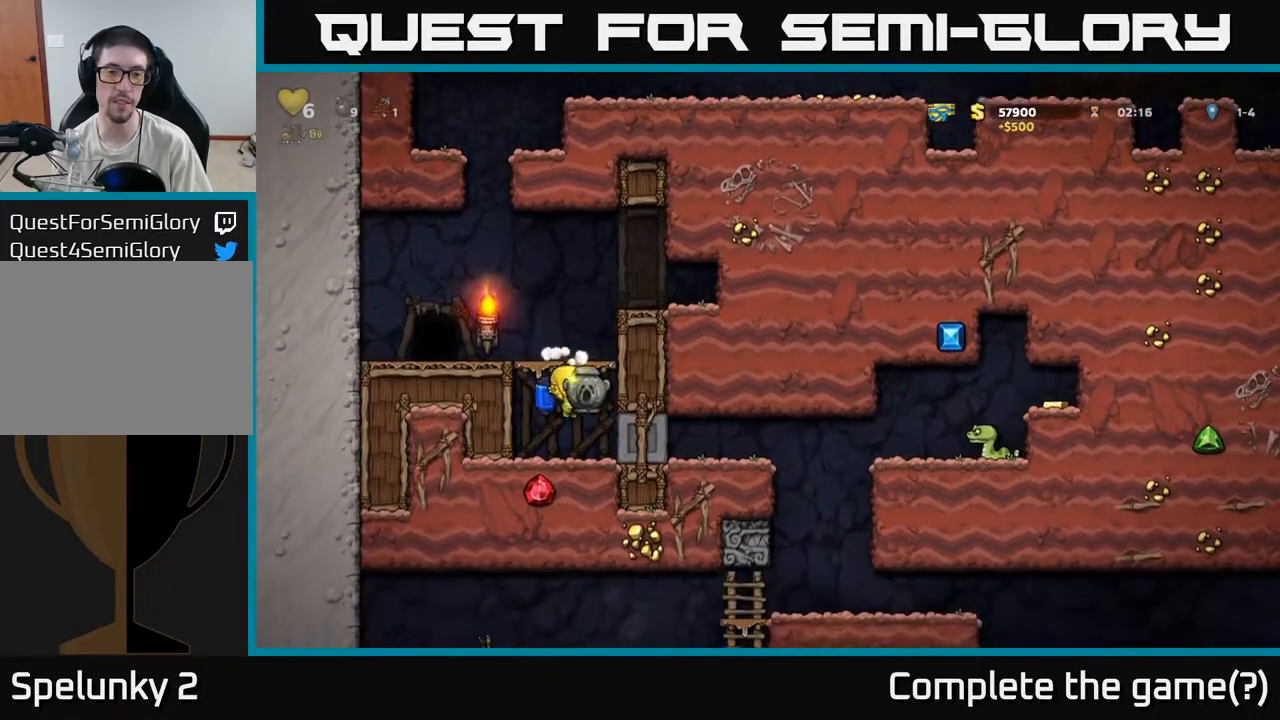
{"buttons": [], "left_stick": "right", "events": []}
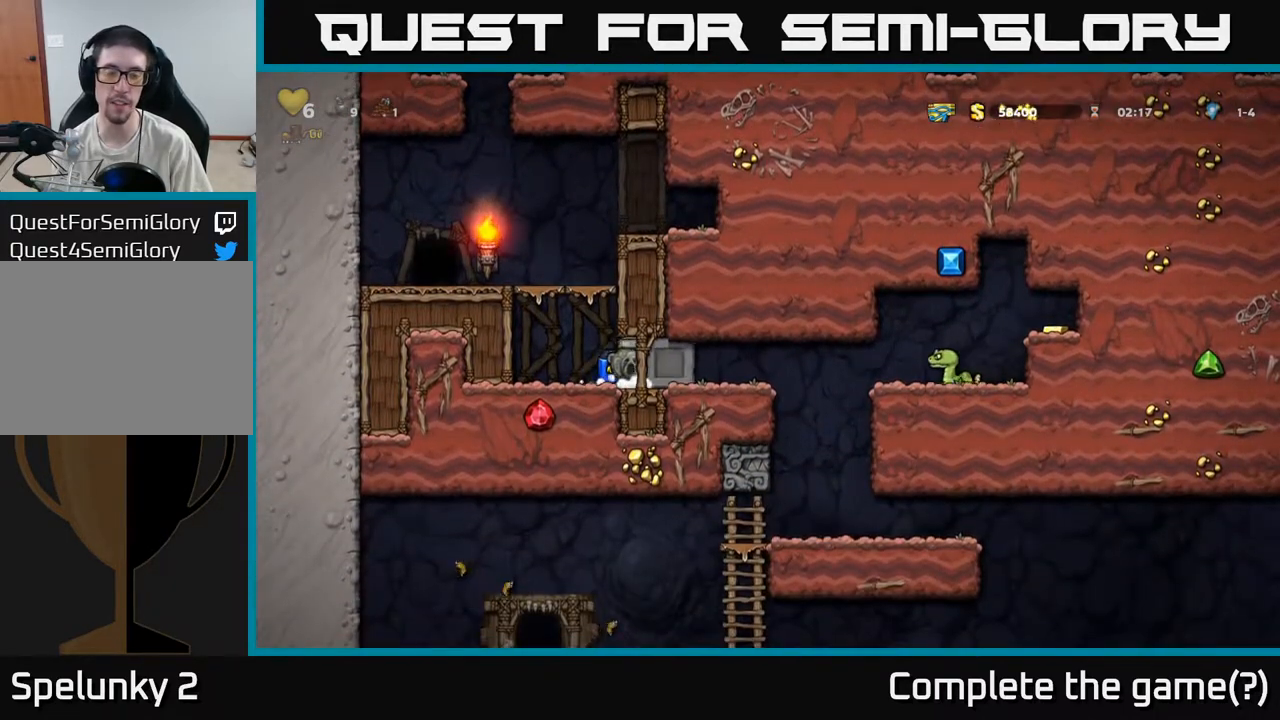
{"buttons": [], "left_stick": "right", "events": []}
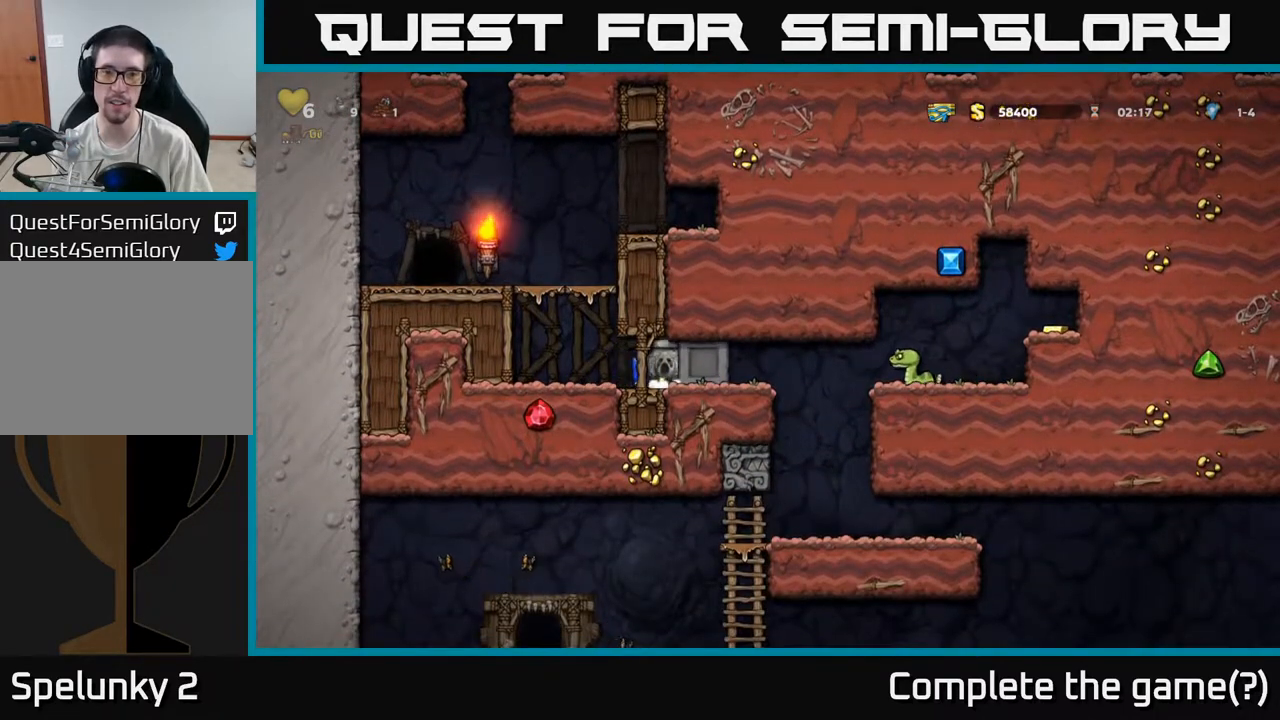
{"buttons": [], "left_stick": "right", "events": []}
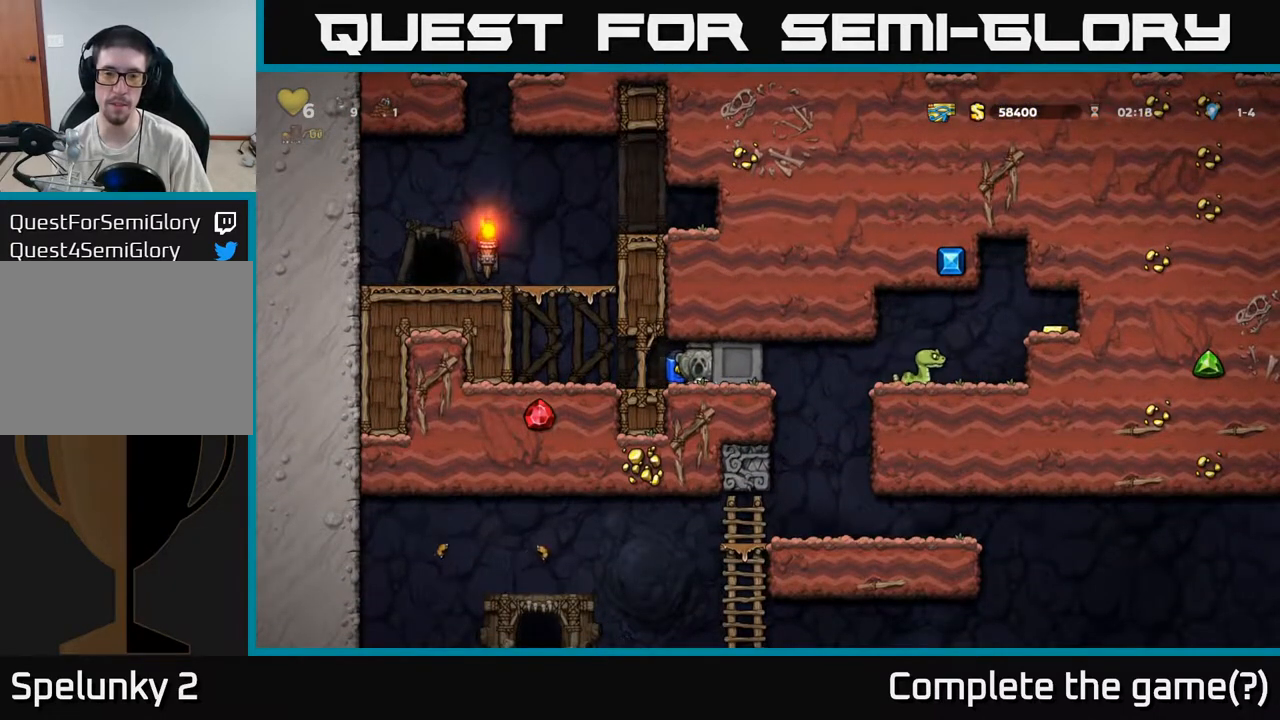
{"buttons": [], "left_stick": "right", "events": []}
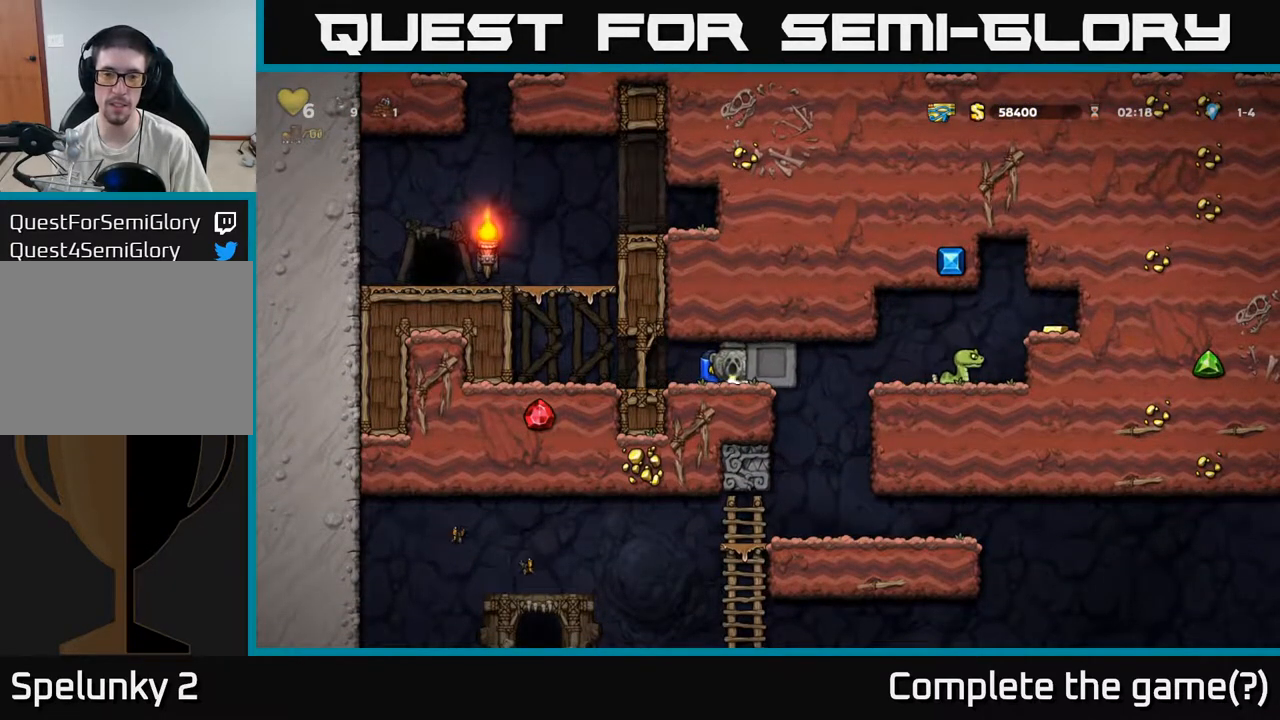
{"buttons": [], "left_stick": "right", "events": []}
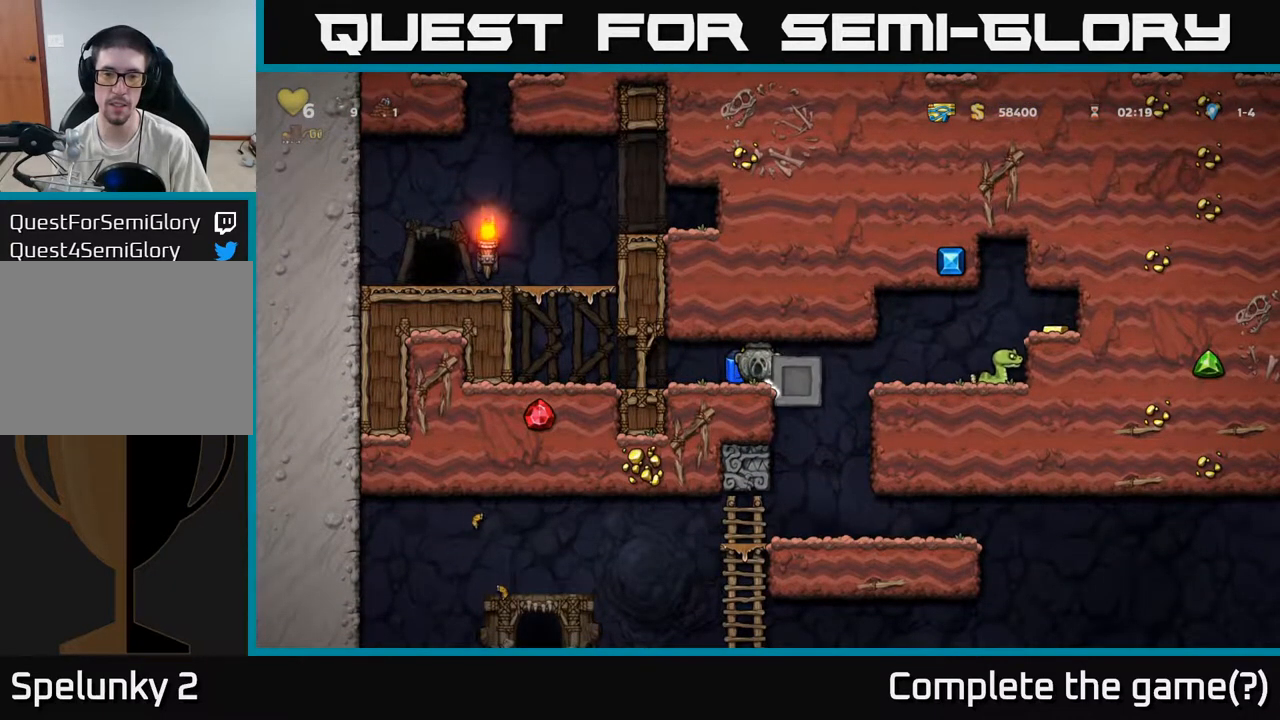
{"buttons": ["A"], "left_stick": "center", "events": [[267, "left_stick", "center"], [400, "A", "down"]]}
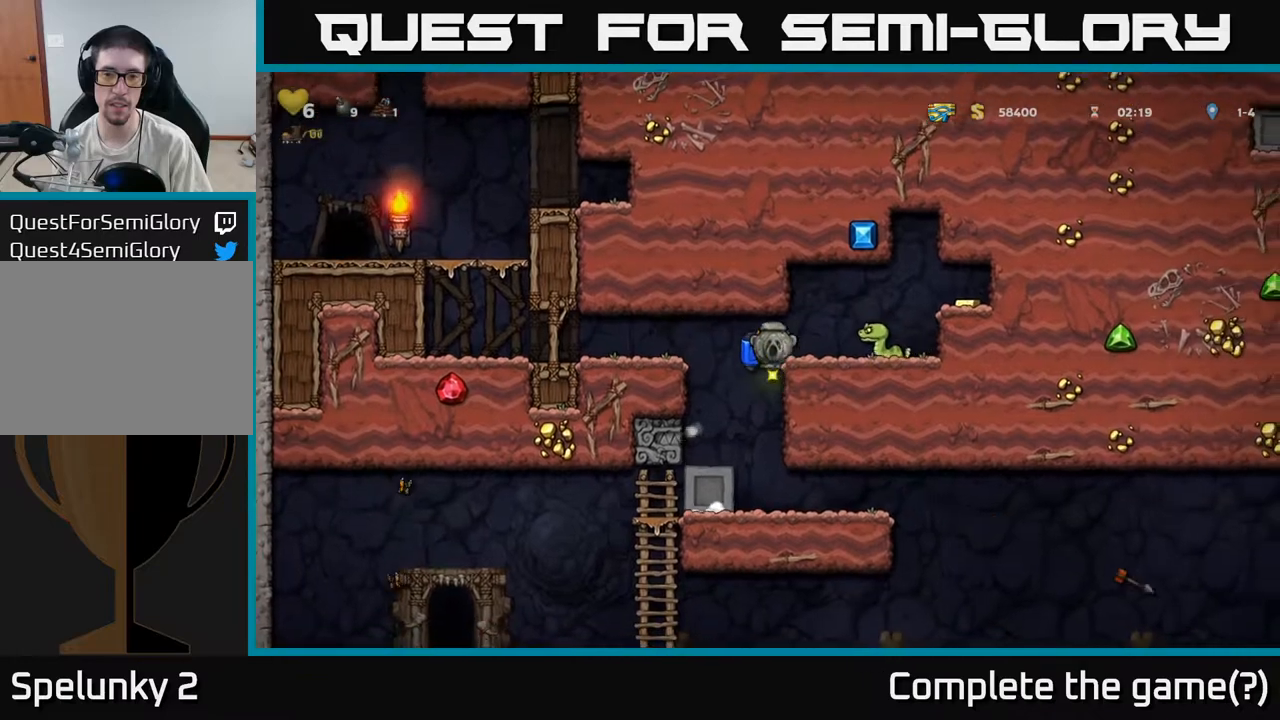
{"buttons": [], "left_stick": "center", "events": [[83, "A", "up"], [283, "left_stick", "left"], [417, "left_stick", "center"]]}
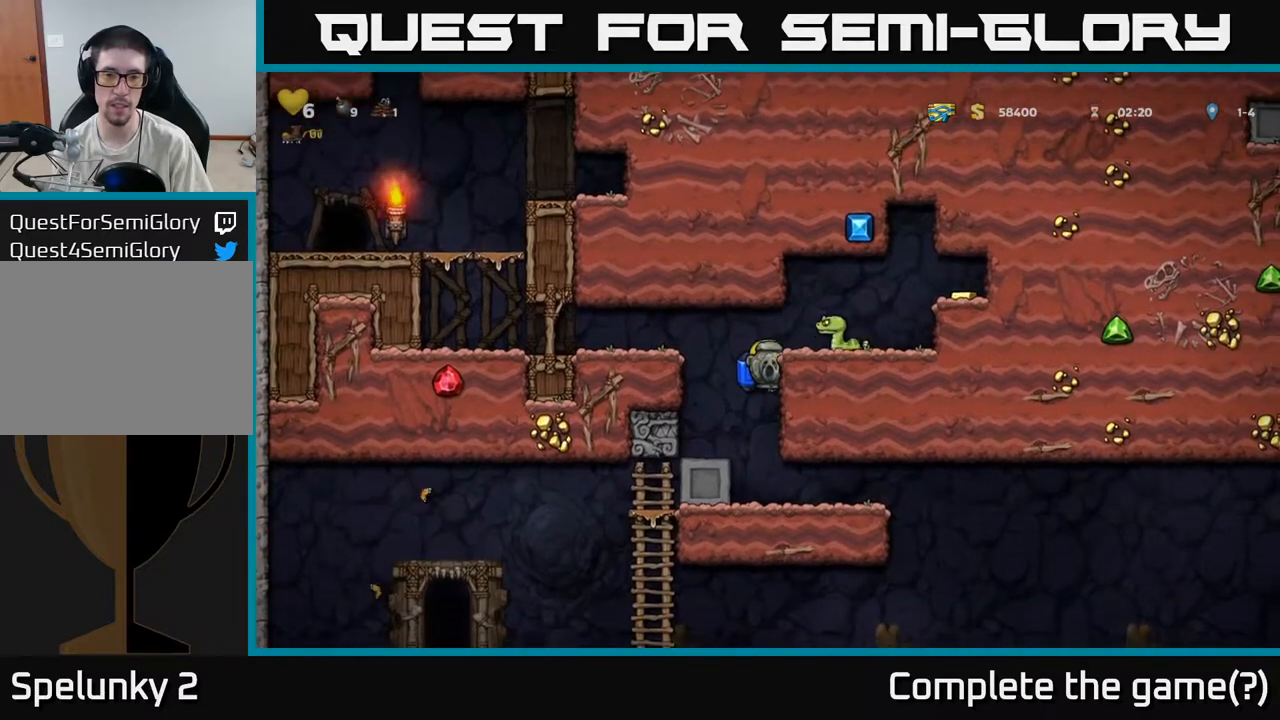
{"buttons": [], "left_stick": "right", "events": [[67, "left_stick", "down"], [133, "A", "down"], [217, "A", "up"], [283, "left_stick", "center"], [417, "left_stick", "right"]]}
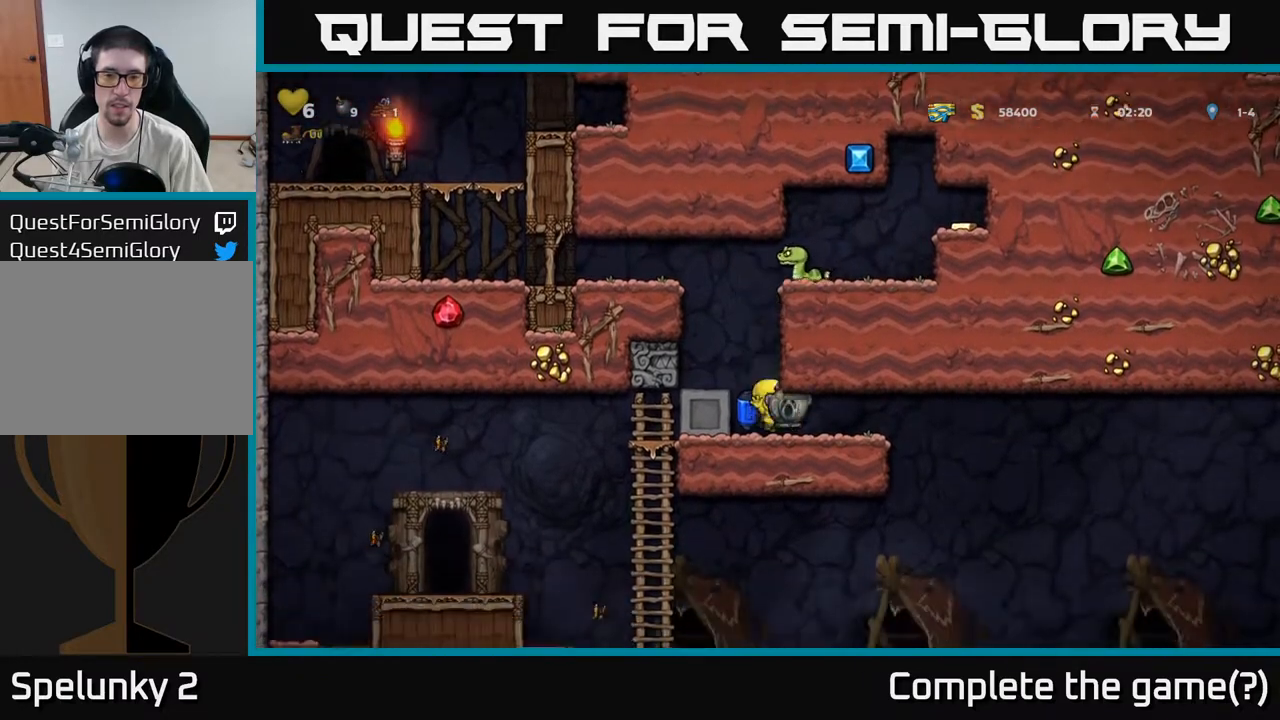
{"buttons": [], "left_stick": "right", "events": []}
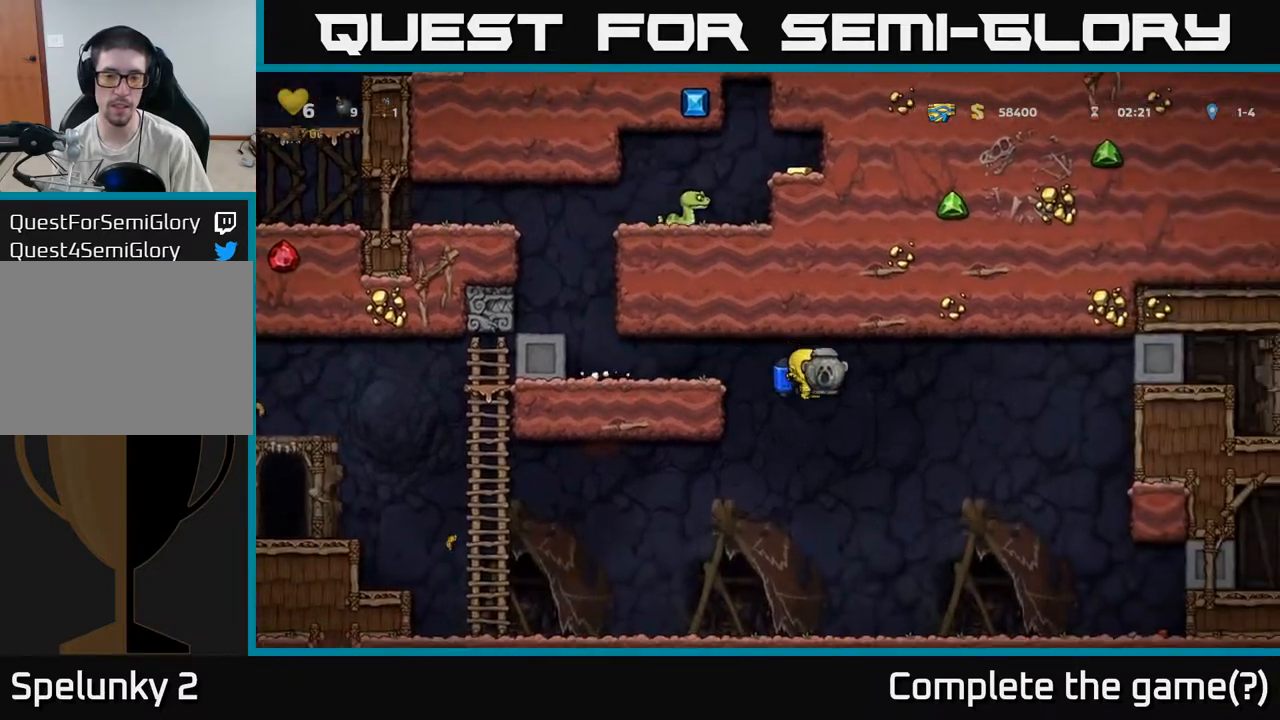
{"buttons": [], "left_stick": "left", "events": [[17, "left_stick", "left"], [267, "A", "down"], [367, "A", "up"]]}
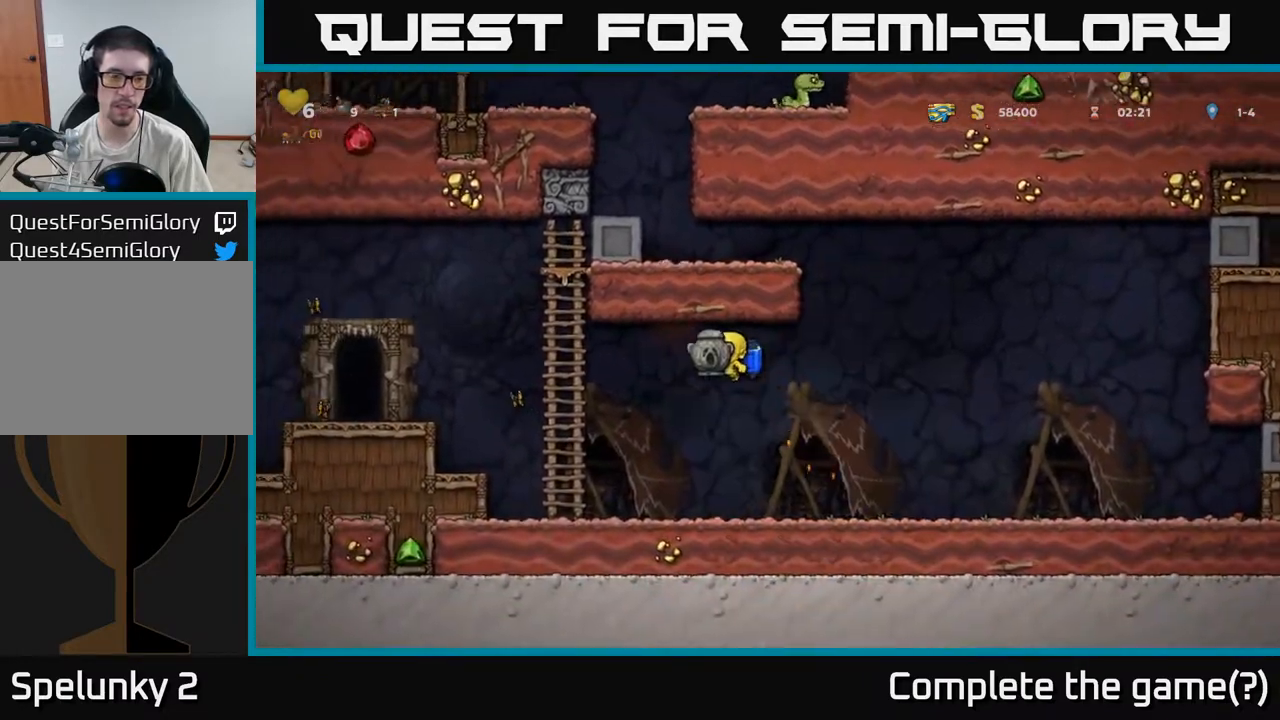
{"buttons": [], "left_stick": "left", "events": [[233, "A", "down"], [333, "A", "up"]]}
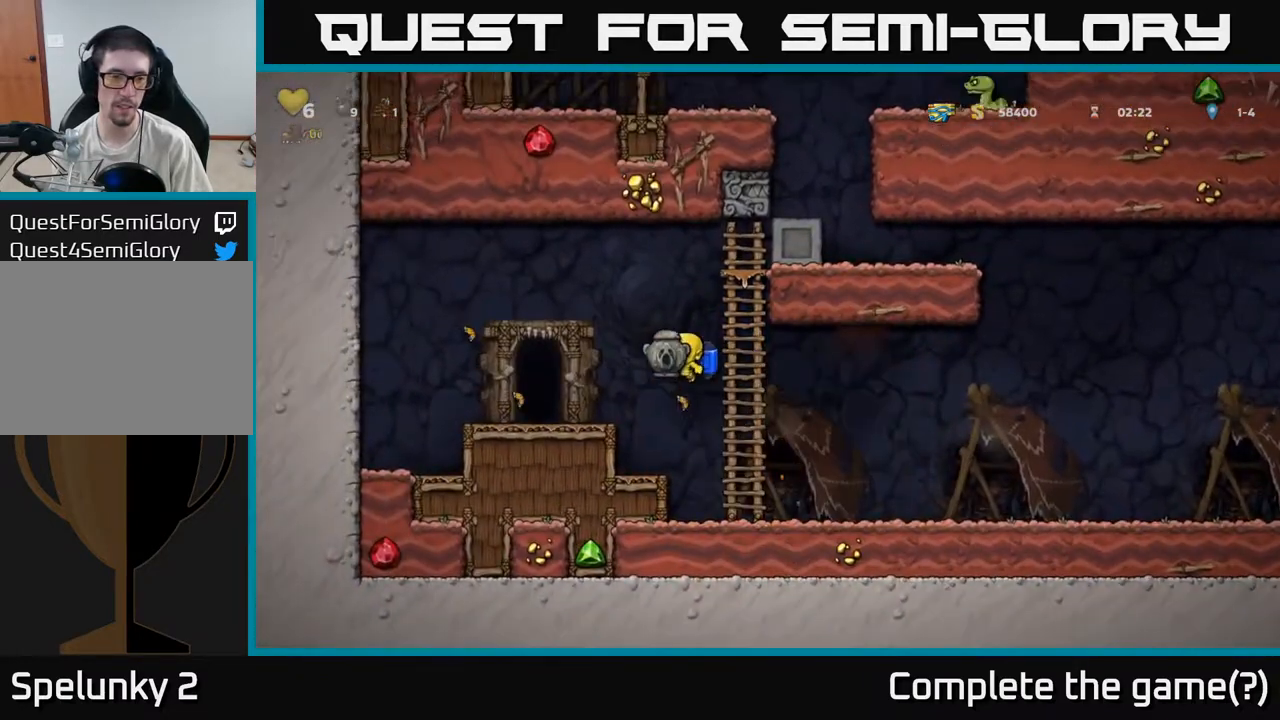
{"buttons": [], "left_stick": "right", "events": [[250, "left_stick", "down"], [300, "X", "down"], [367, "X", "up"], [400, "left_stick", "right"]]}
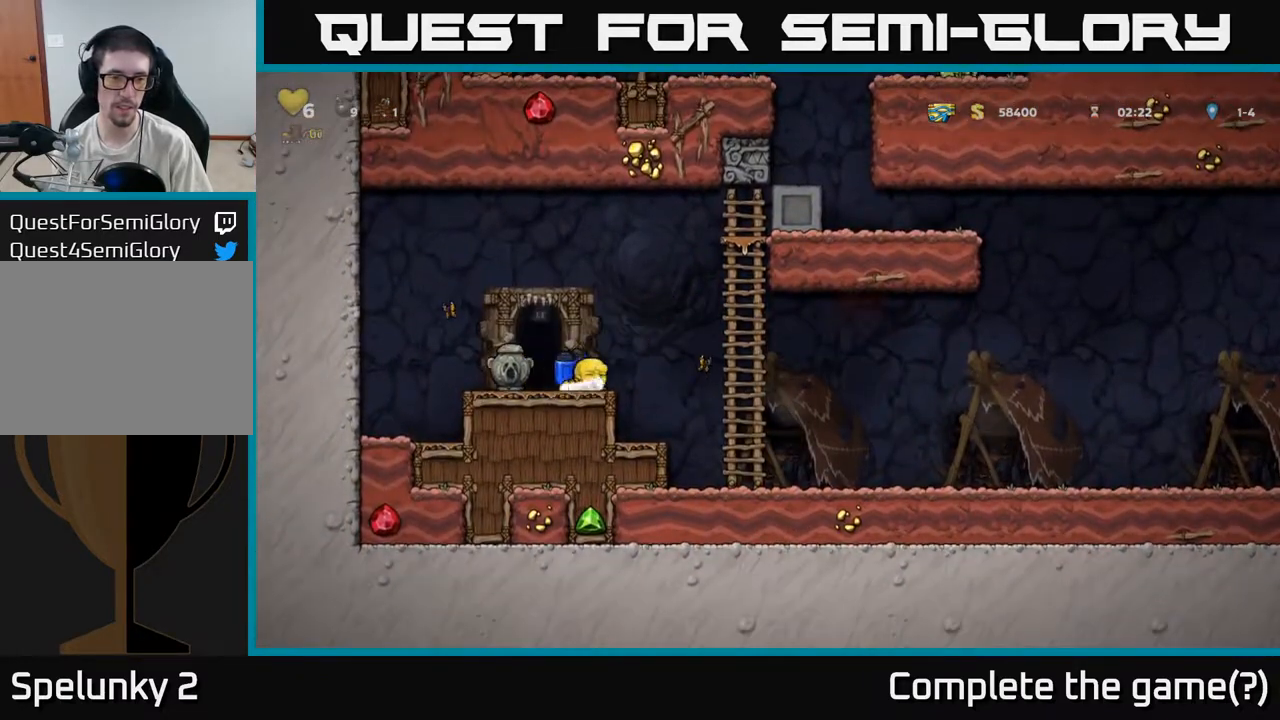
{"buttons": ["A"], "left_stick": "right", "events": [[67, "A", "down"], [133, "A", "up"], [433, "A", "down"]]}
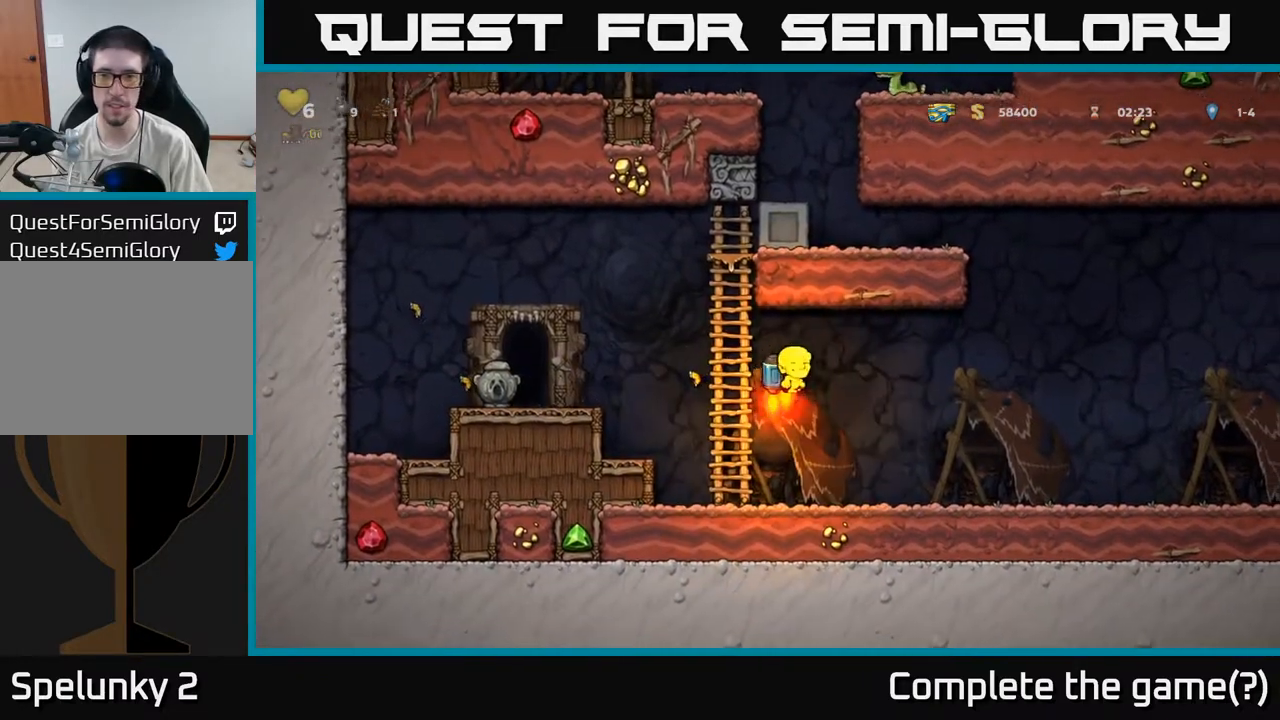
{"buttons": ["A"], "left_stick": "right", "events": [[33, "A", "up"], [117, "A", "down"], [200, "A", "up"], [300, "A", "down"], [383, "A", "up"], [450, "A", "down"]]}
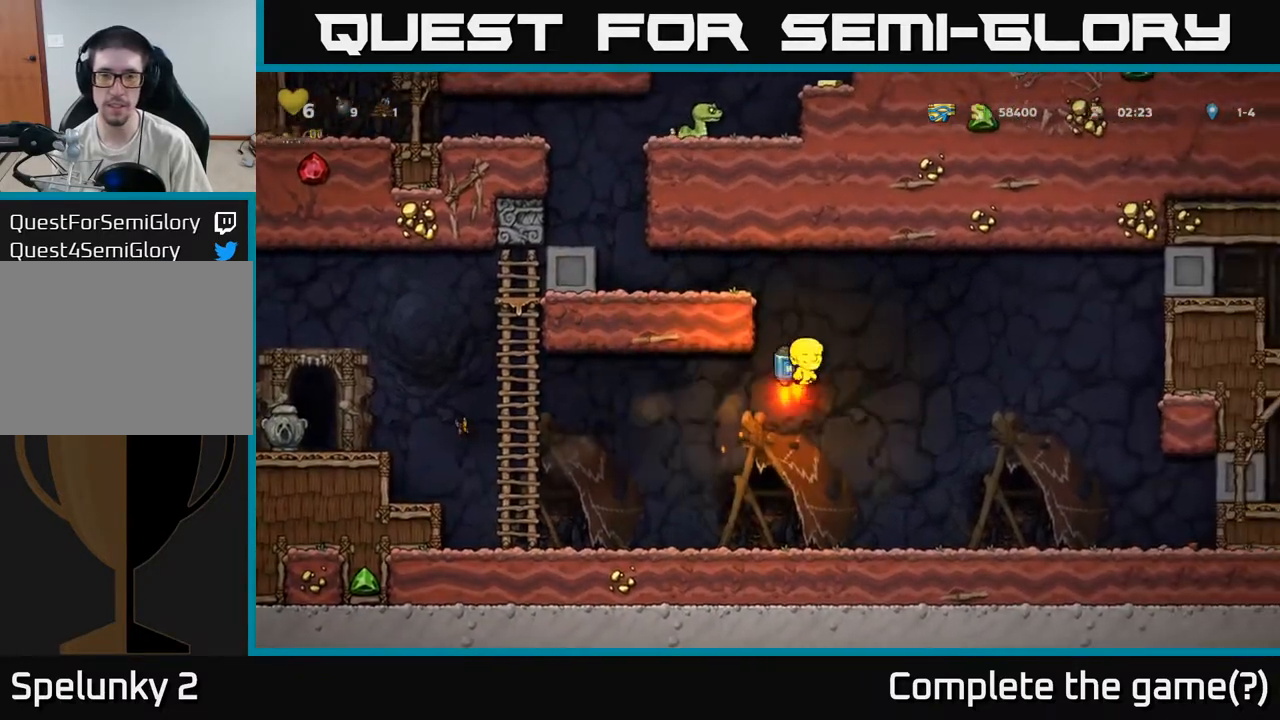
{"buttons": [], "left_stick": "left", "events": [[50, "left_stick", "left"], [333, "A", "up"]]}
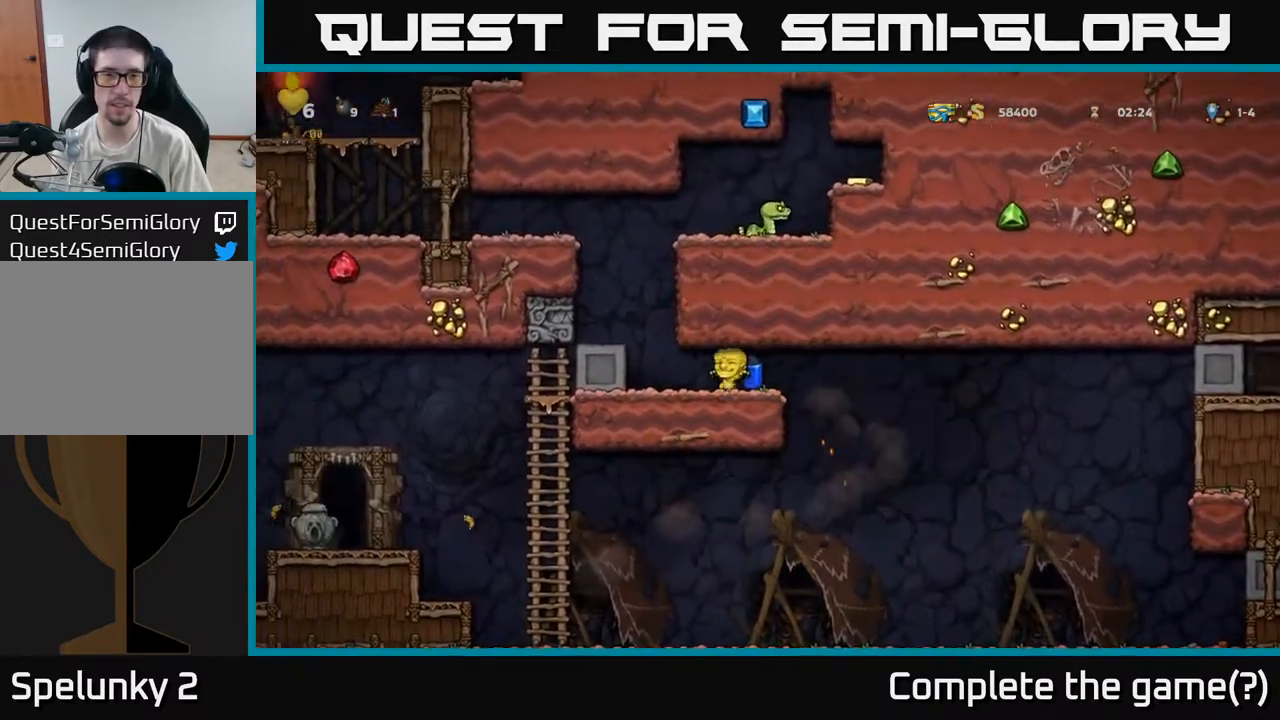
{"buttons": ["A"], "left_stick": "center", "events": [[217, "left_stick", "right"], [300, "left_stick", "center"], [317, "A", "down"], [433, "A", "up"], [483, "A", "down"]]}
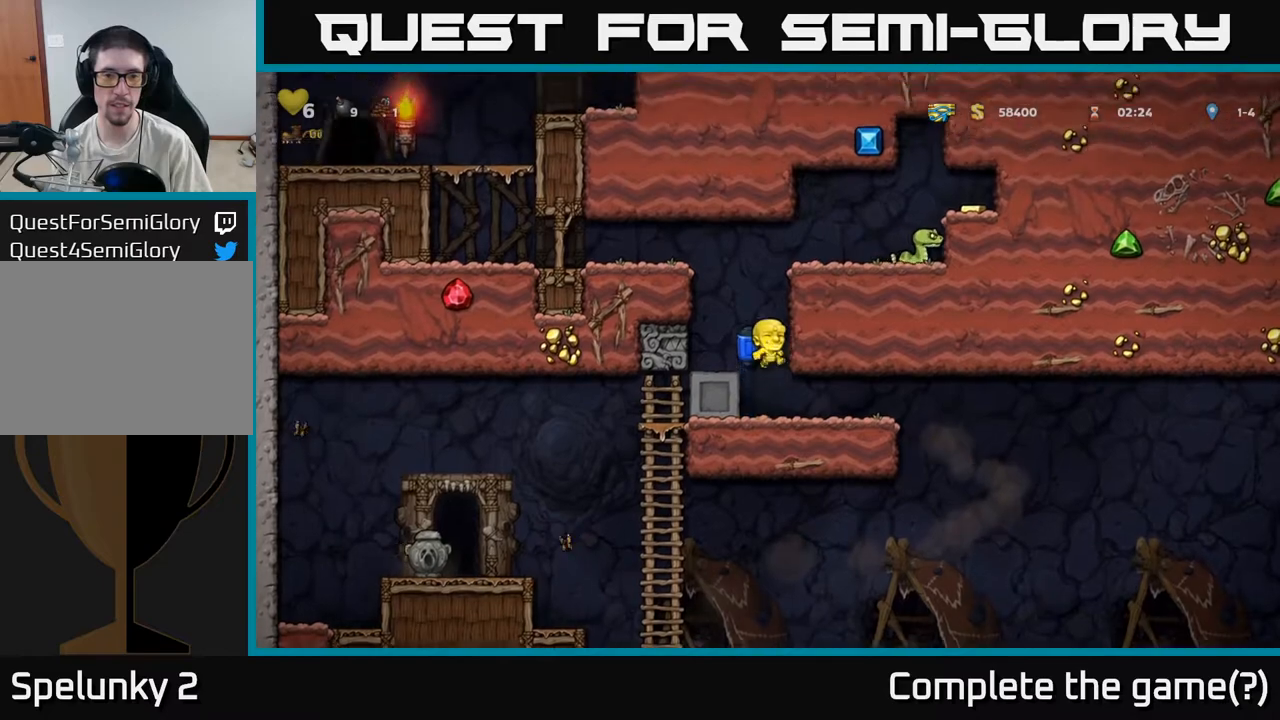
{"buttons": [], "left_stick": "center", "events": [[267, "left_stick", "right"], [283, "X", "down"], [317, "A", "up"], [367, "X", "up"], [433, "left_stick", "center"]]}
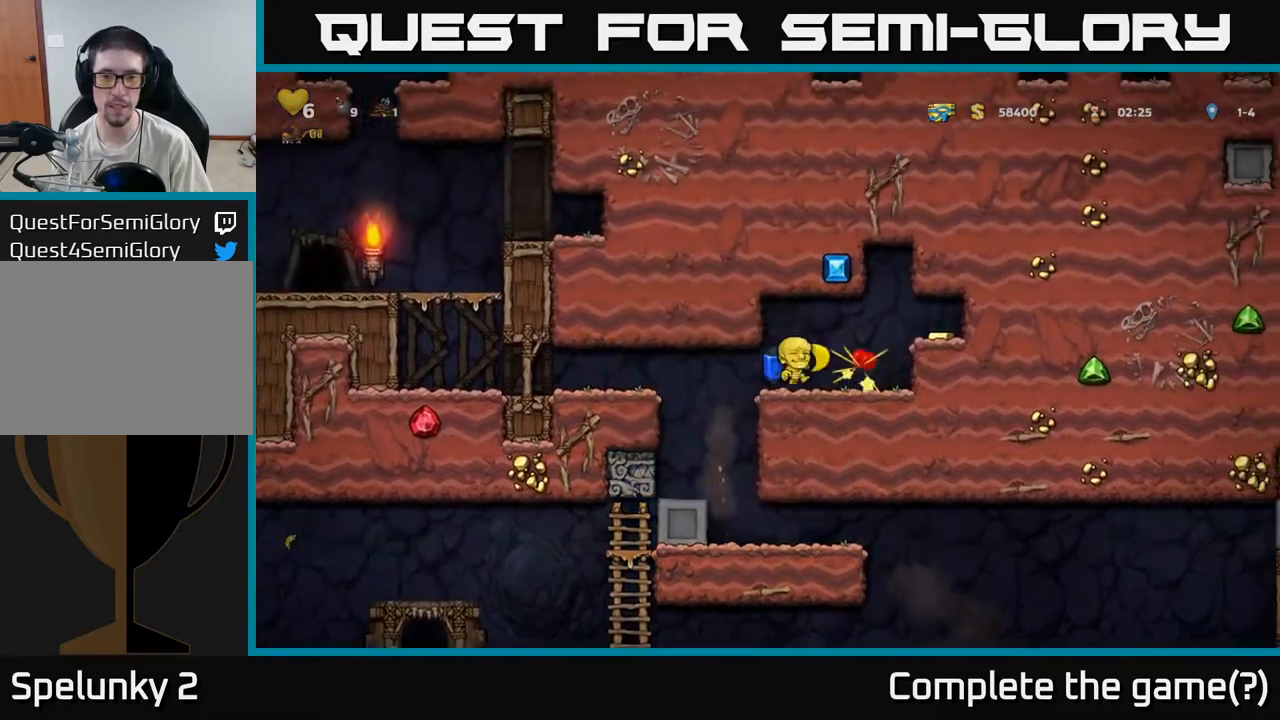
{"buttons": [], "left_stick": "right", "events": [[100, "left_stick", "right"], [133, "A", "down"], [250, "A", "up"]]}
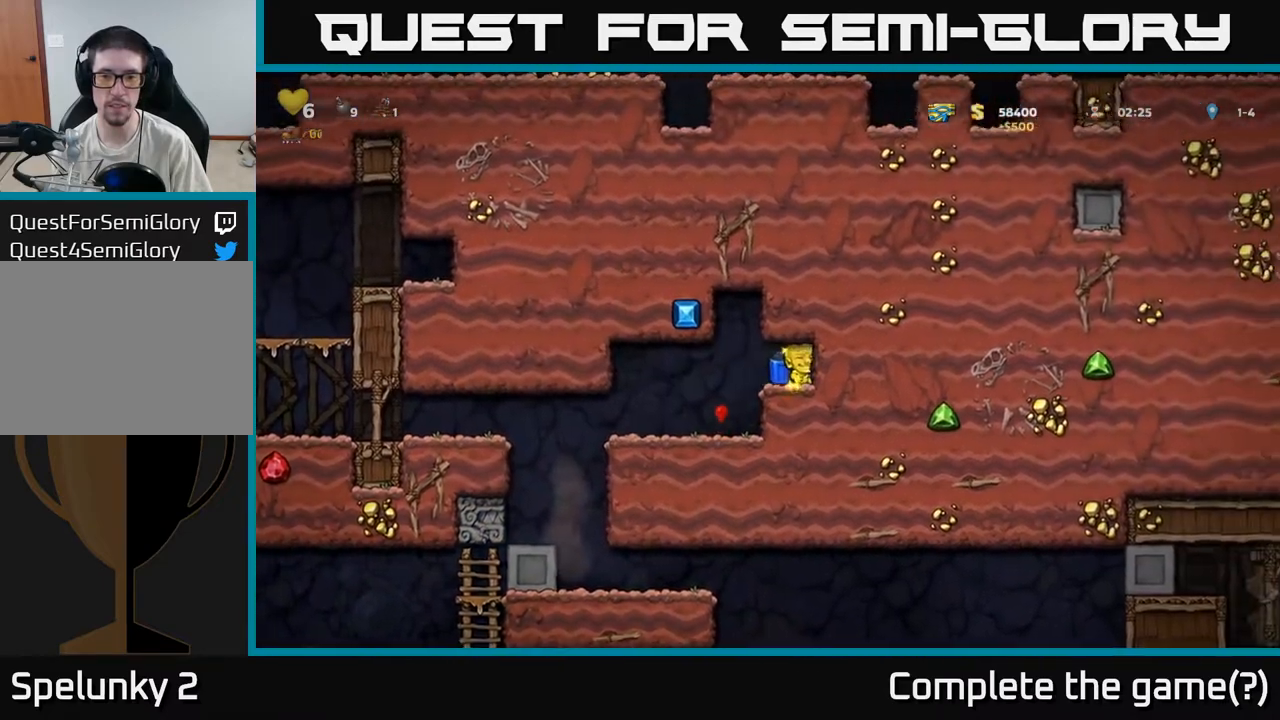
{"buttons": [], "left_stick": "left", "events": [[17, "left_stick", "left"]]}
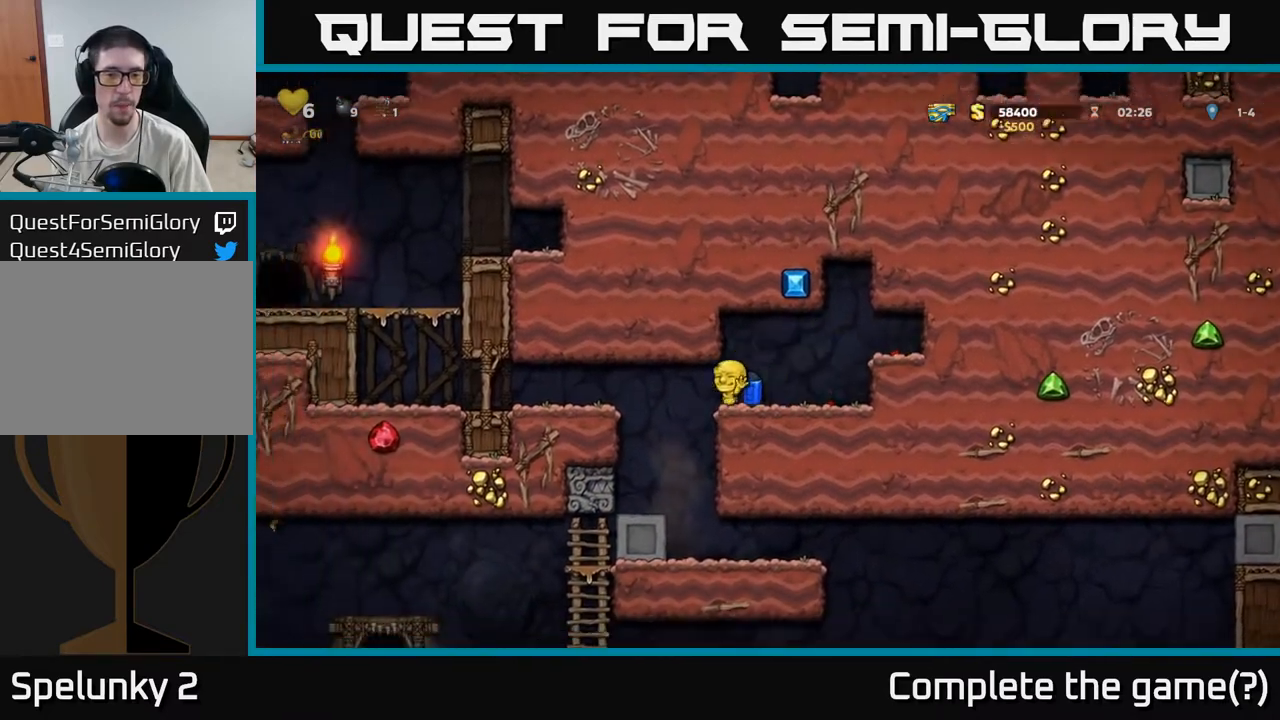
{"buttons": [], "left_stick": "left", "events": [[33, "A", "down"], [117, "A", "up"], [250, "A", "down"], [350, "A", "up"]]}
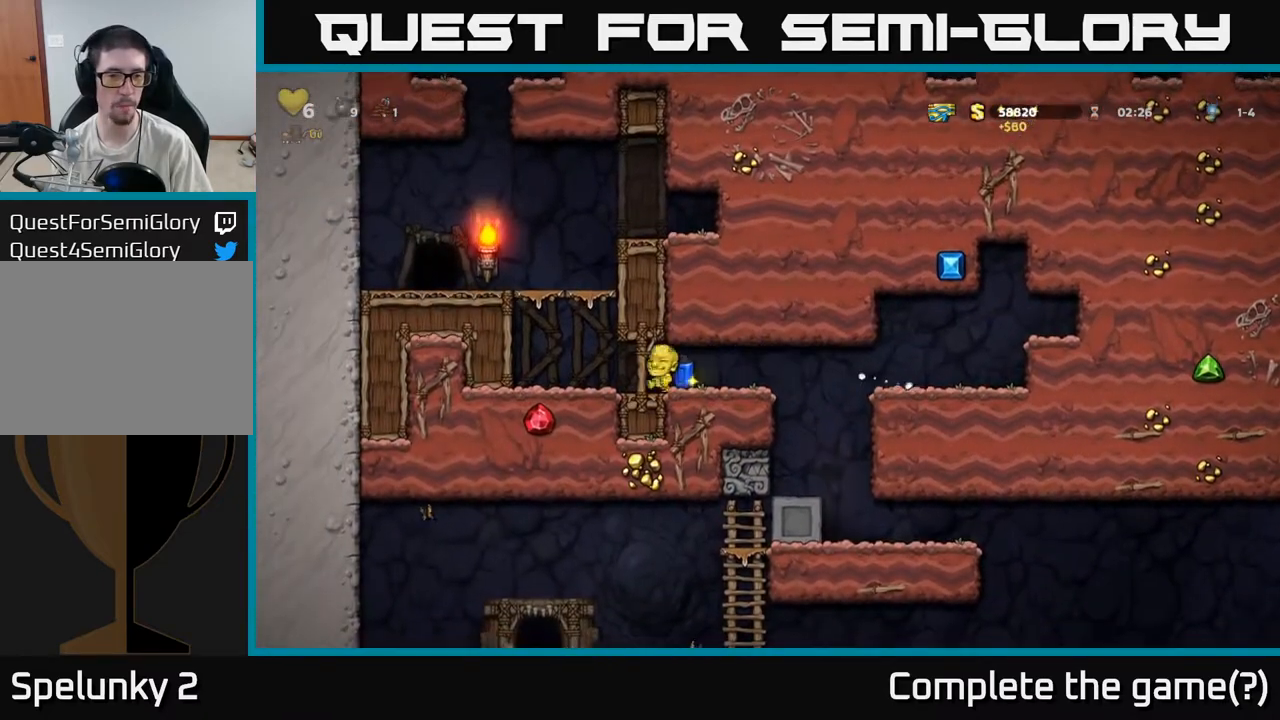
{"buttons": ["A"], "left_stick": "center", "events": [[50, "A", "down"], [150, "A", "up"], [167, "left_stick", "up-left"], [217, "A", "down"], [300, "left_stick", "center"]]}
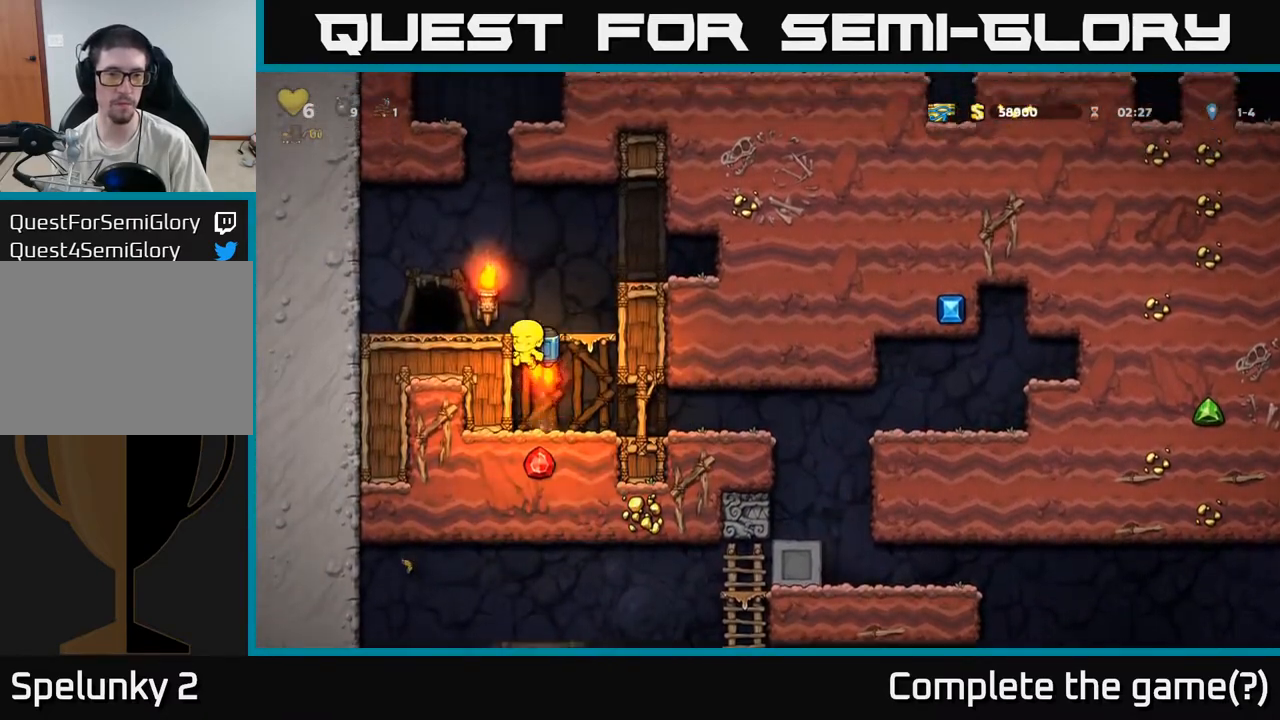
{"buttons": ["A"], "left_stick": "left", "events": [[417, "left_stick", "left"]]}